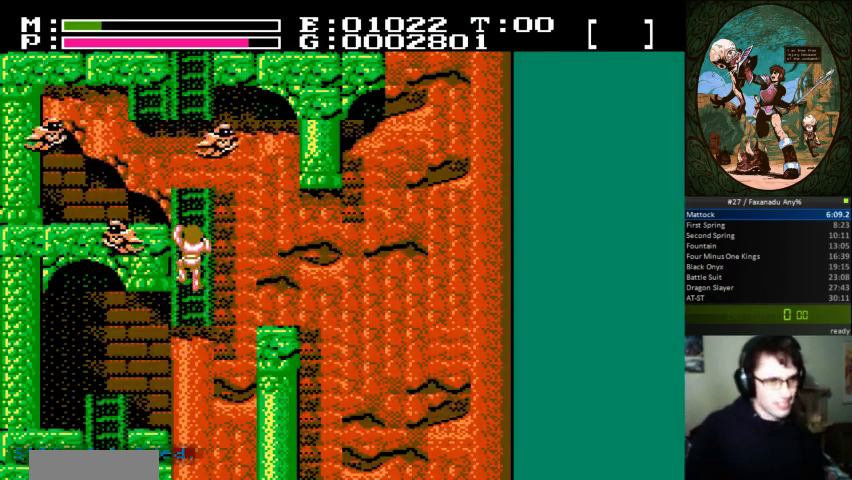
Gameplay with a controller (Nintendo layout); each line is a JSON object with the inputs held at the frame after it (dt_ms = milliseconds from this image to that frame). "events" lists button and stick changes between this image and that frame as [ms after this image, input, new state], when the widget could be followed in between. Not read: DPAD_UP L3 R3.
{"dt_ms": 500, "buttons": [], "events": [[33, "DPAD_RIGHT", "down"], [67, "A", "down"], [300, "A", "up"], [433, "DPAD_RIGHT", "up"]]}
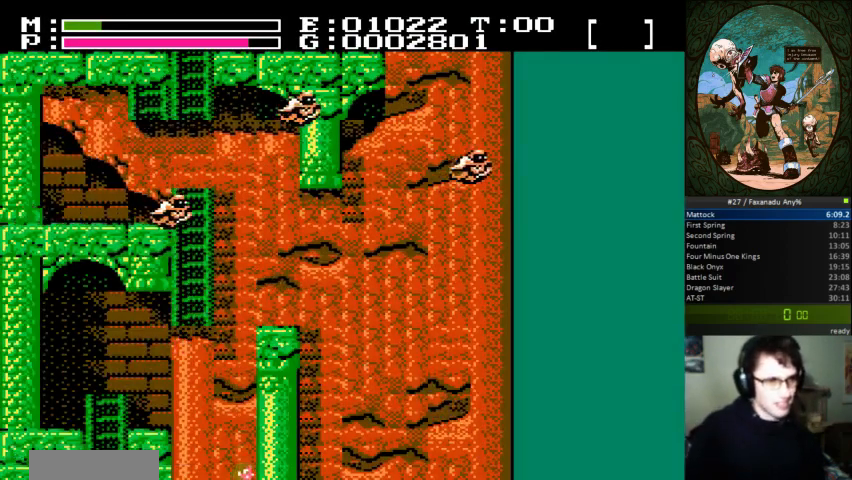
{"dt_ms": 500, "buttons": ["DPAD_RIGHT"], "events": [[233, "DPAD_RIGHT", "down"]]}
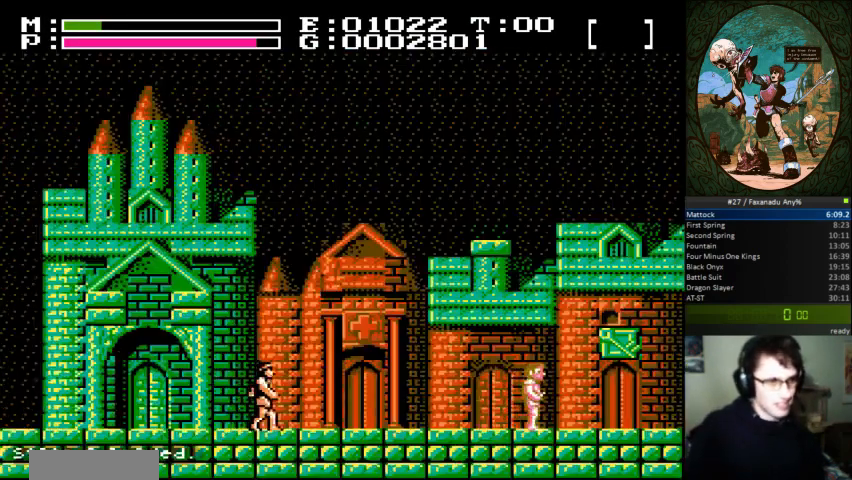
{"dt_ms": 500, "buttons": ["DPAD_RIGHT"], "events": []}
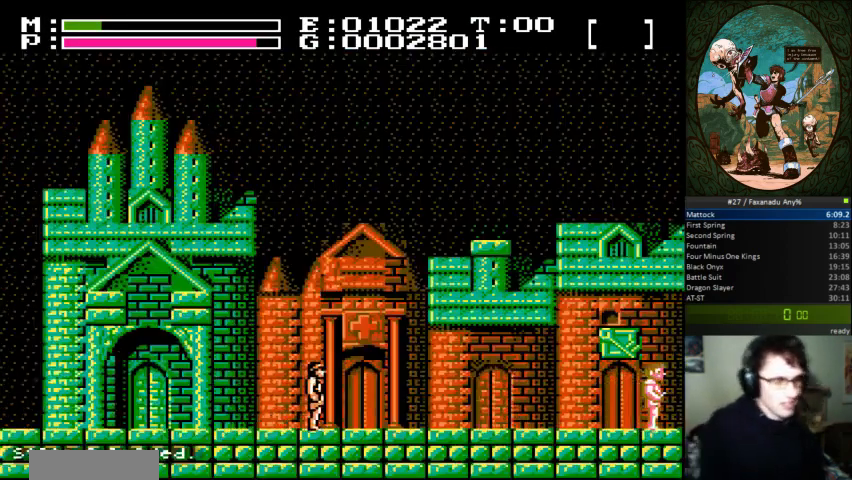
{"dt_ms": 500, "buttons": ["DPAD_RIGHT"], "events": [[67, "A", "down"], [500, "A", "up"]]}
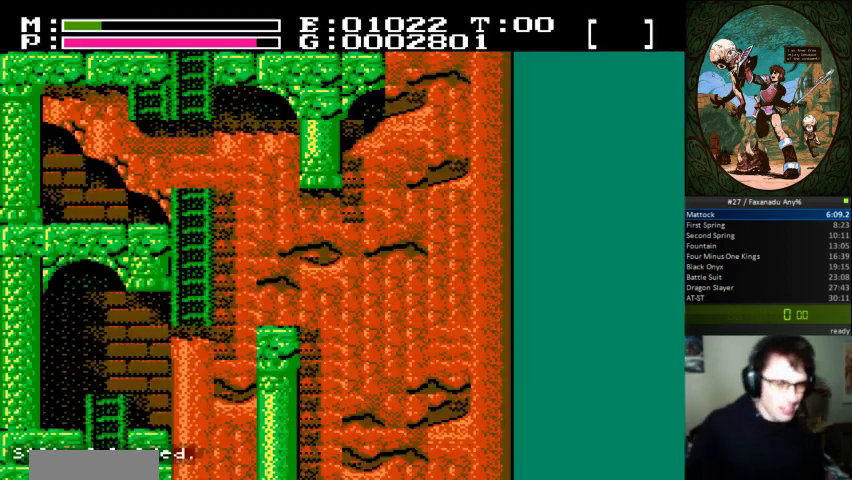
{"dt_ms": 500, "buttons": ["A", "DPAD_RIGHT"], "events": [[400, "A", "down"]]}
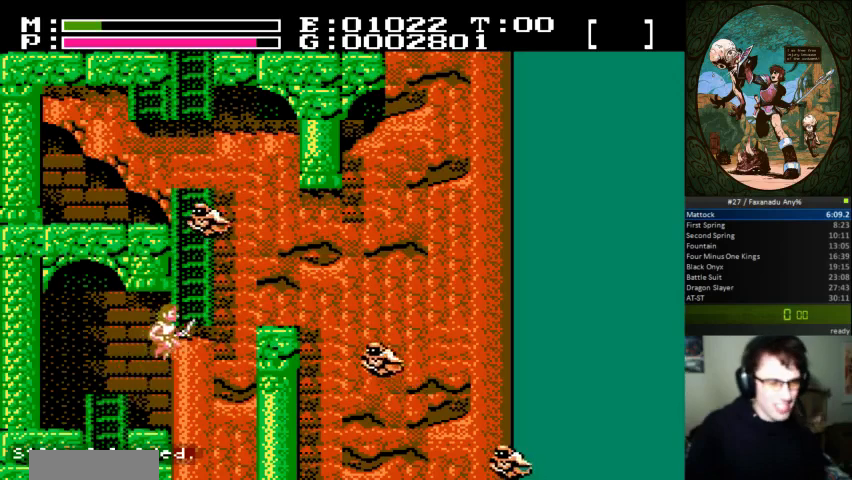
{"dt_ms": 500, "buttons": [], "events": [[167, "DPAD_RIGHT", "up"], [267, "A", "up"]]}
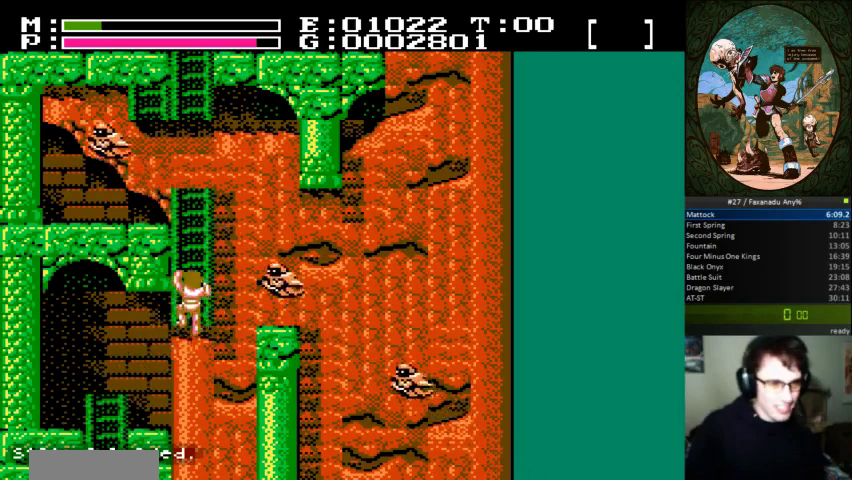
{"dt_ms": 500, "buttons": [], "events": []}
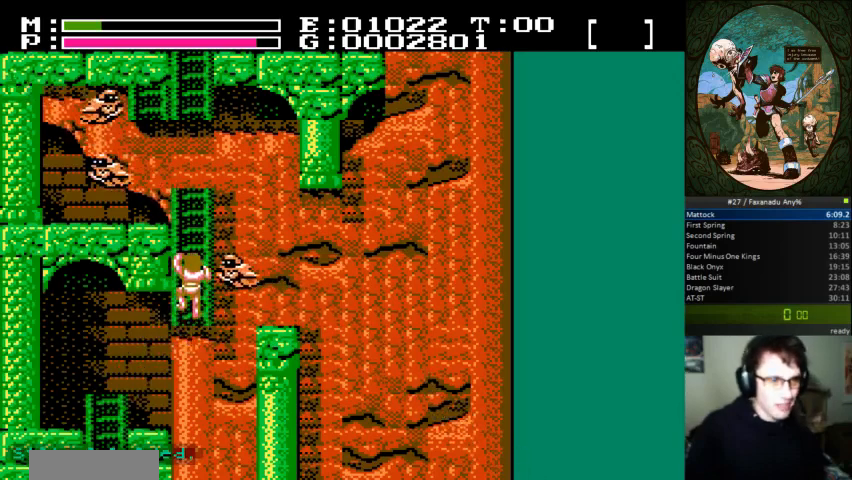
{"dt_ms": 500, "buttons": ["DPAD_RIGHT"], "events": [[467, "DPAD_RIGHT", "down"]]}
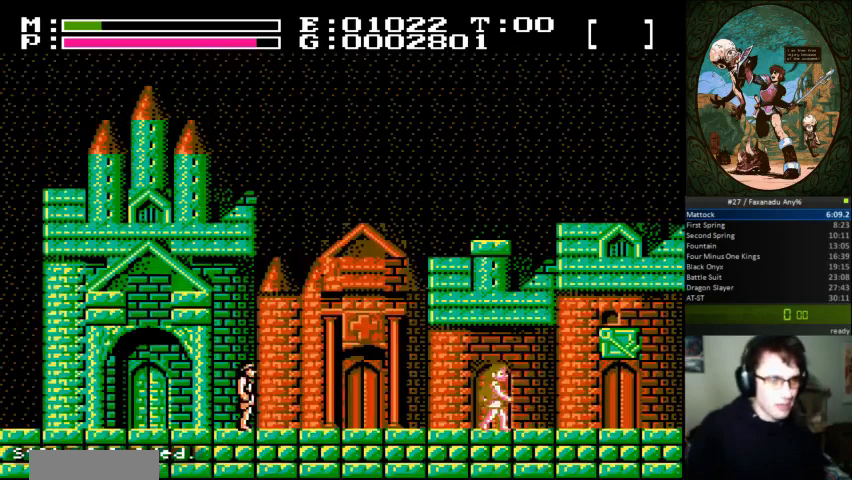
{"dt_ms": 500, "buttons": ["DPAD_RIGHT"], "events": []}
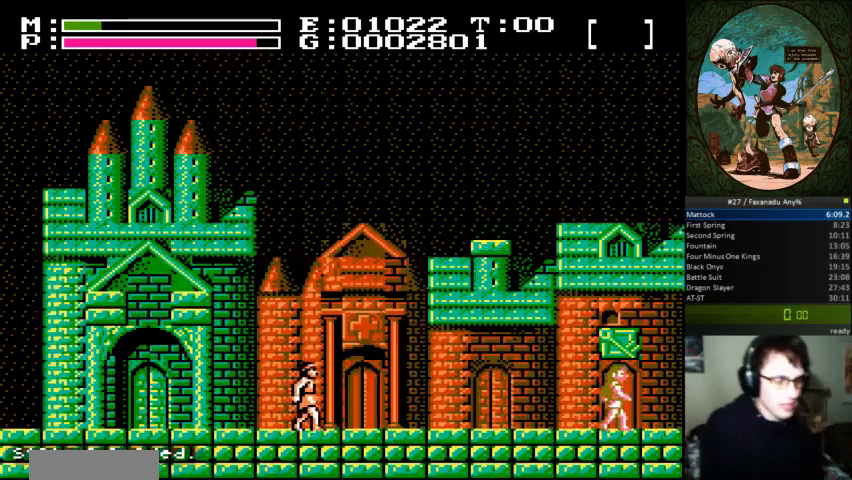
{"dt_ms": 1000, "buttons": ["DPAD_RIGHT"]}
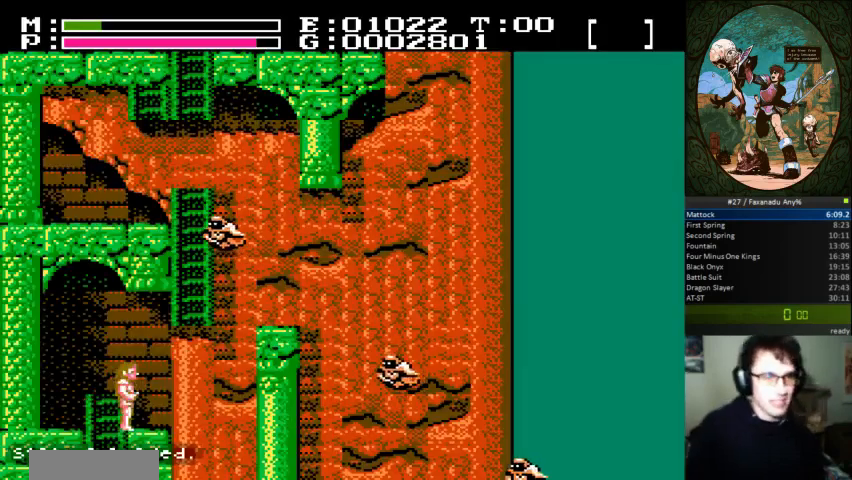
{"dt_ms": 500, "buttons": [], "events": [[133, "A", "down"], [300, "DPAD_RIGHT", "up"], [367, "A", "up"]]}
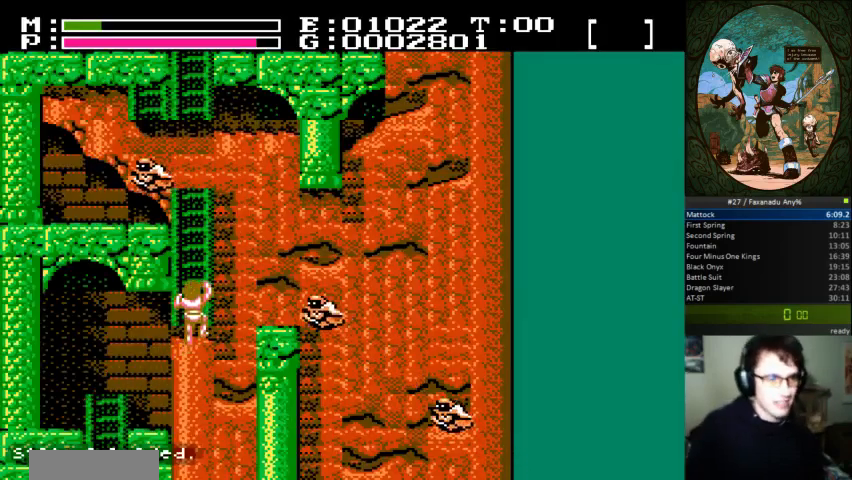
{"dt_ms": 500, "buttons": [], "events": []}
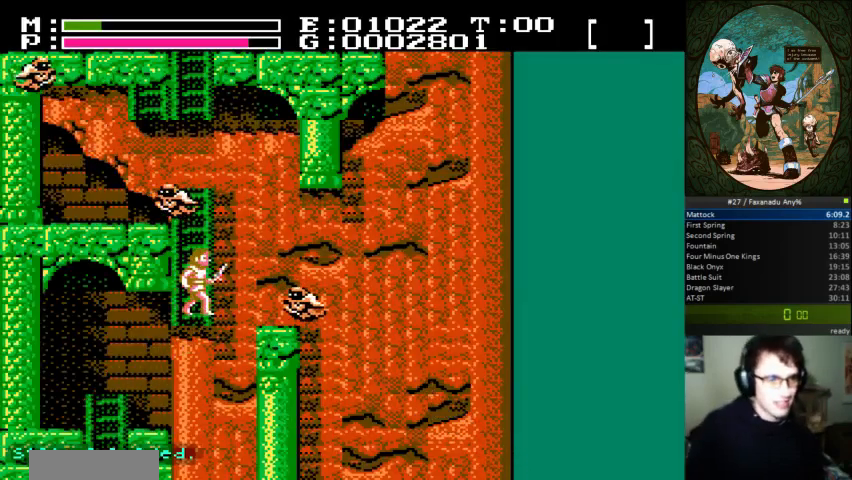
{"dt_ms": 500, "buttons": ["A", "DPAD_RIGHT"], "events": [[267, "A", "down"], [267, "DPAD_RIGHT", "down"]]}
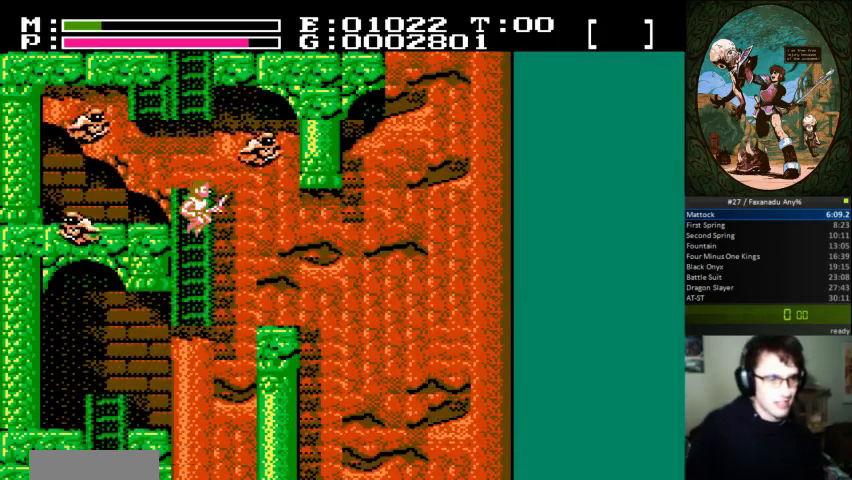
{"dt_ms": 500, "buttons": ["DPAD_RIGHT"], "events": [[33, "A", "up"], [367, "A", "down"], [500, "A", "up"]]}
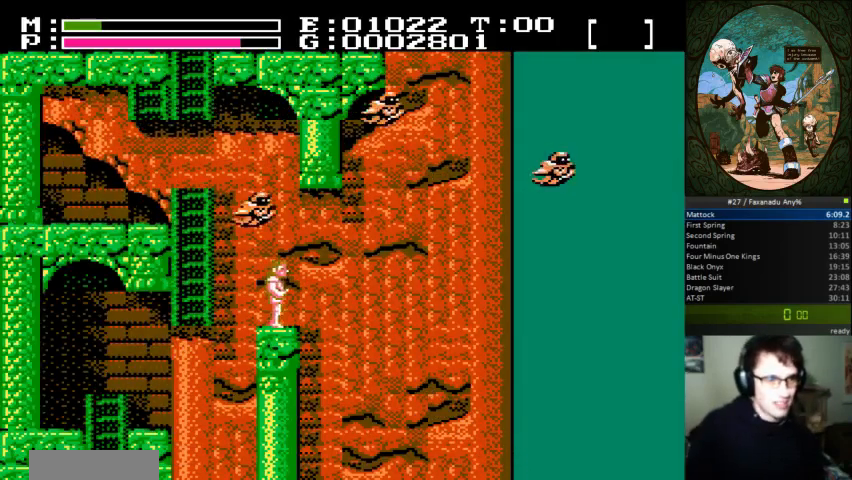
{"dt_ms": 500, "buttons": [], "events": [[300, "DPAD_RIGHT", "up"]]}
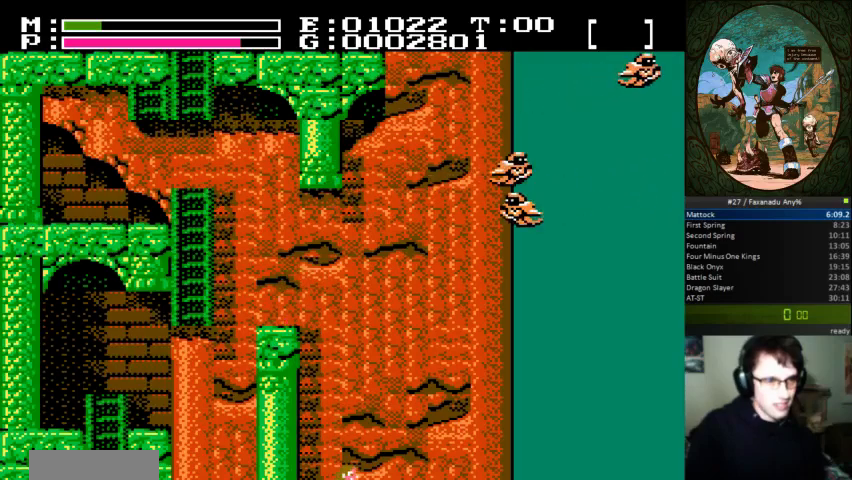
{"dt_ms": 500, "buttons": ["DPAD_RIGHT"], "events": [[267, "DPAD_RIGHT", "down"]]}
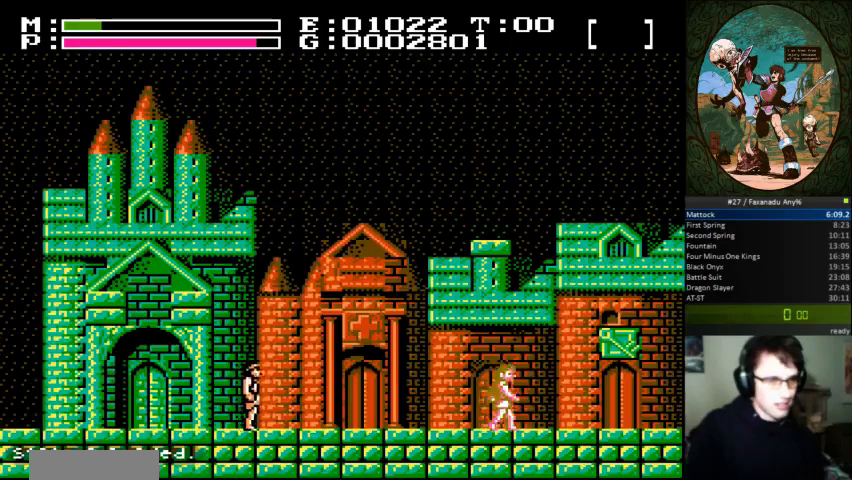
{"dt_ms": 500, "buttons": ["DPAD_RIGHT"], "events": []}
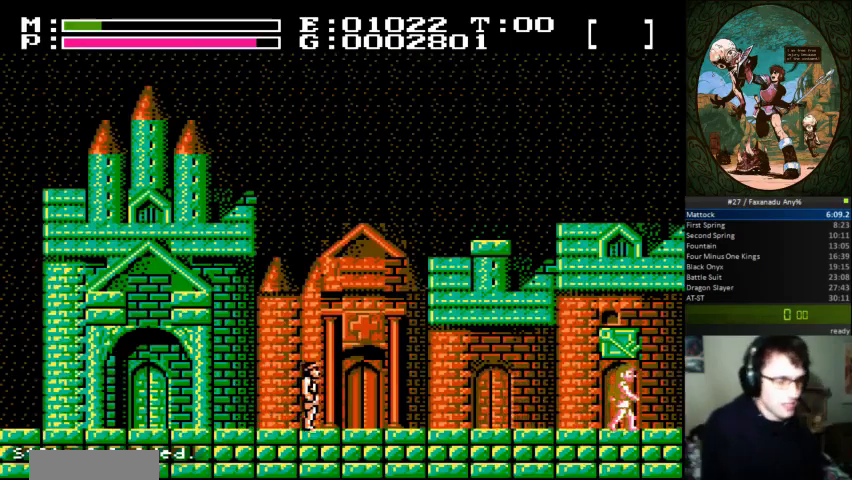
{"dt_ms": 1000, "buttons": ["DPAD_RIGHT"]}
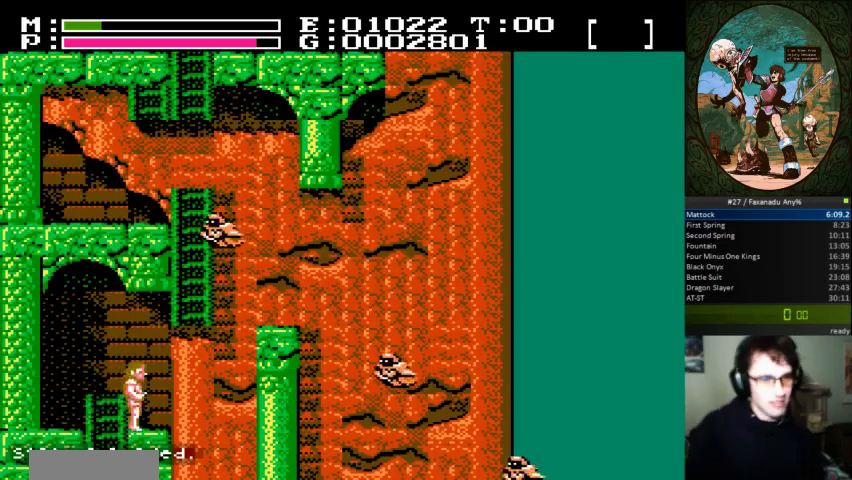
{"dt_ms": 500, "buttons": [], "events": [[33, "A", "down"], [233, "DPAD_RIGHT", "up"], [367, "A", "up"]]}
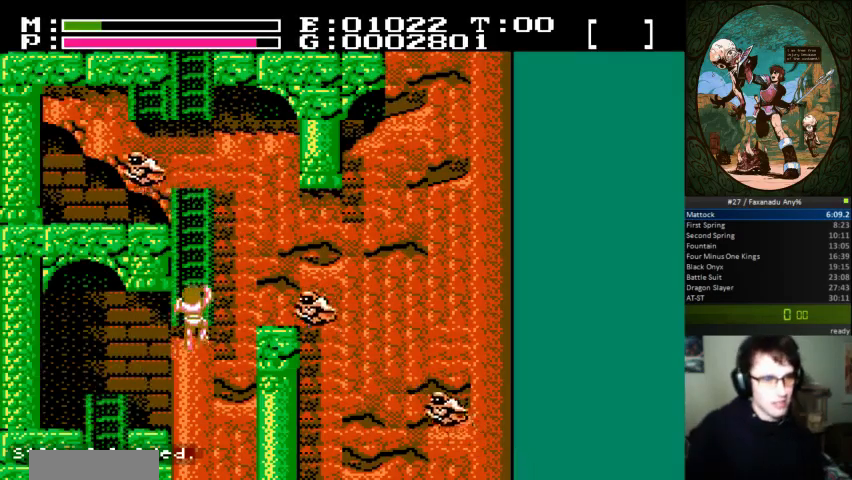
{"dt_ms": 500, "buttons": [], "events": []}
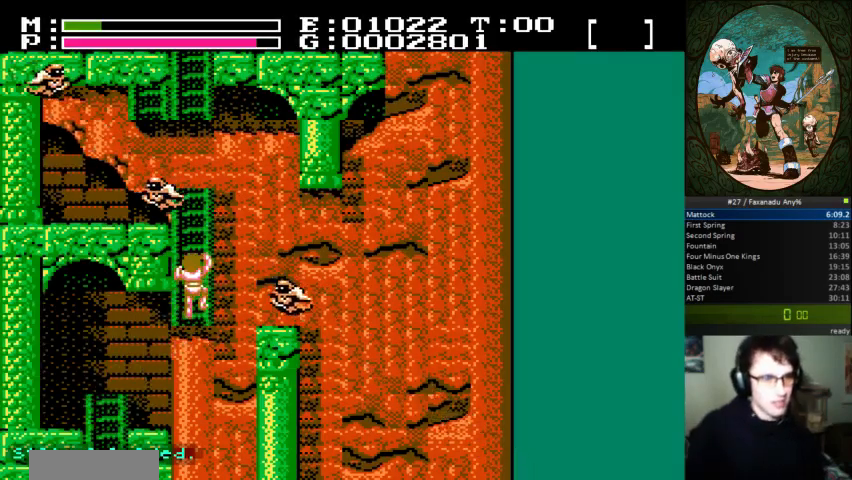
{"dt_ms": 500, "buttons": [], "events": []}
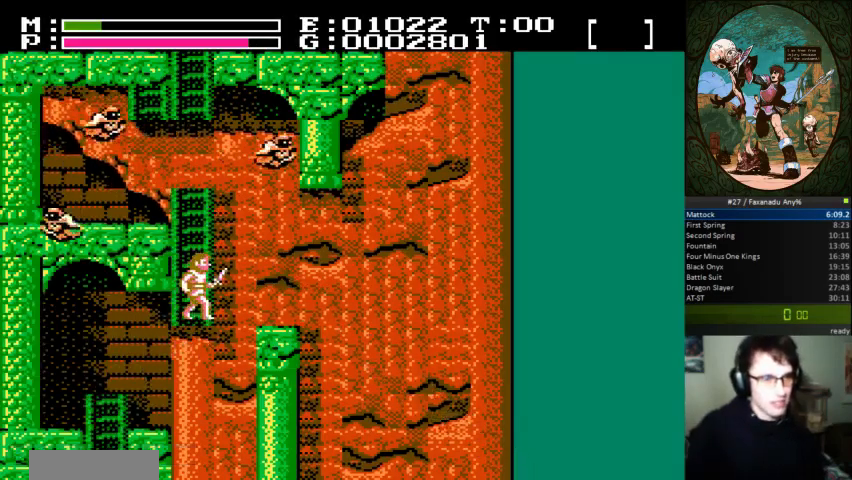
{"dt_ms": 500, "buttons": ["DPAD_RIGHT"], "events": [[100, "DPAD_RIGHT", "down"]]}
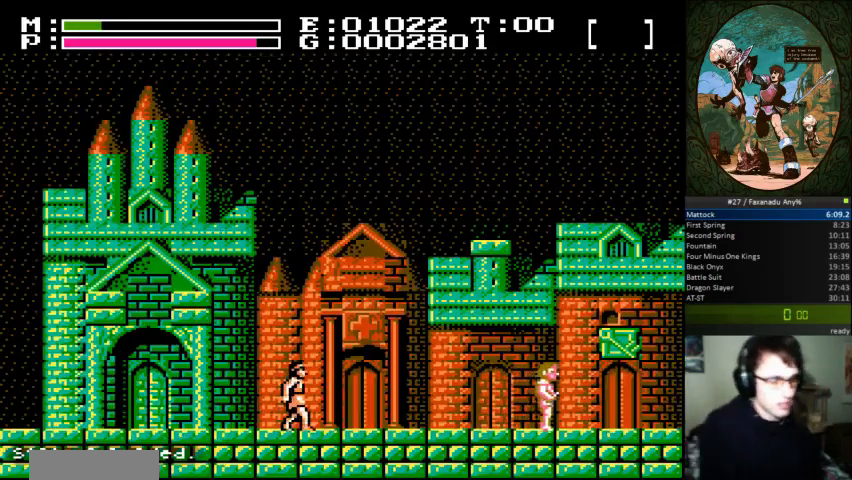
{"dt_ms": 500, "buttons": ["DPAD_RIGHT"], "events": []}
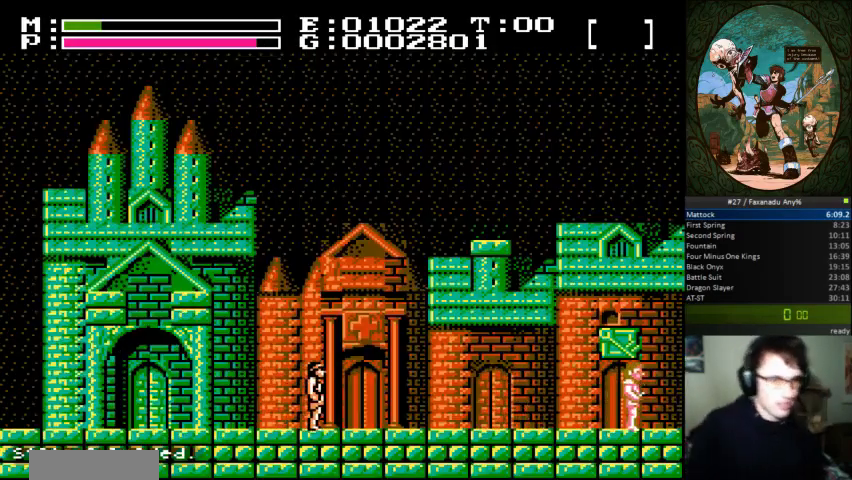
{"dt_ms": 1000, "buttons": ["DPAD_RIGHT"]}
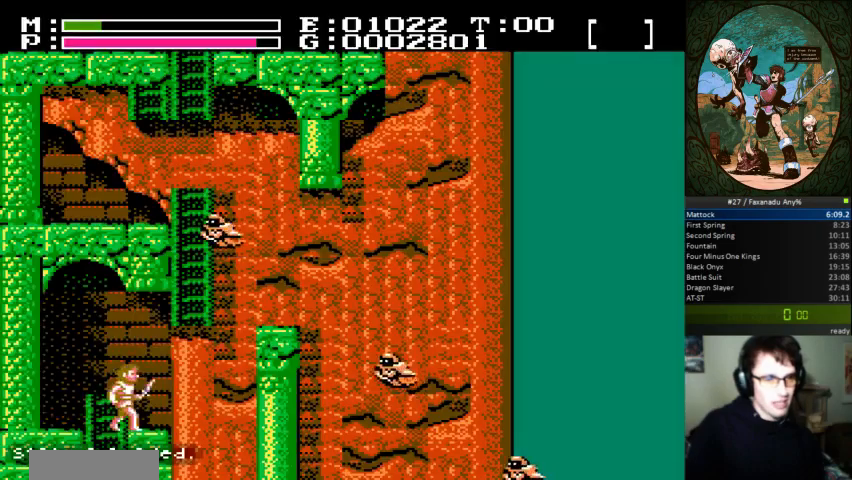
{"dt_ms": 500, "buttons": ["DPAD_RIGHT"], "events": [[100, "A", "down"], [333, "DPAD_RIGHT", "up"], [433, "A", "up"], [467, "DPAD_RIGHT", "down"]]}
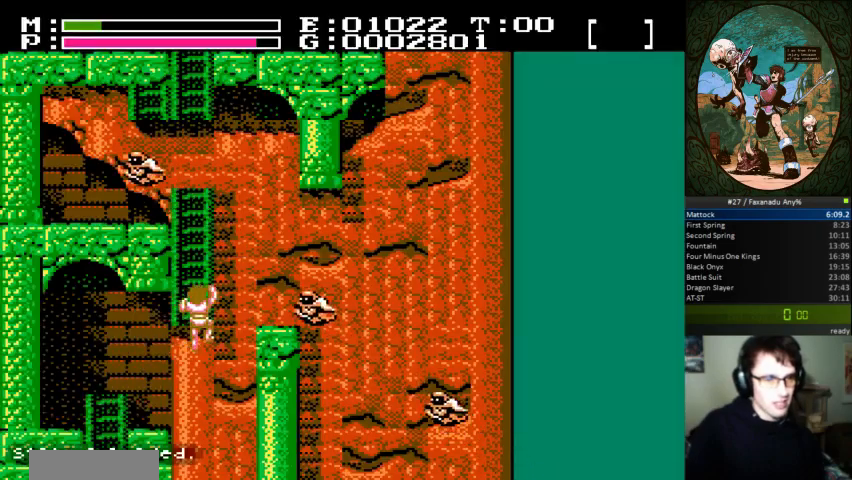
{"dt_ms": 500, "buttons": [], "events": [[200, "DPAD_RIGHT", "up"]]}
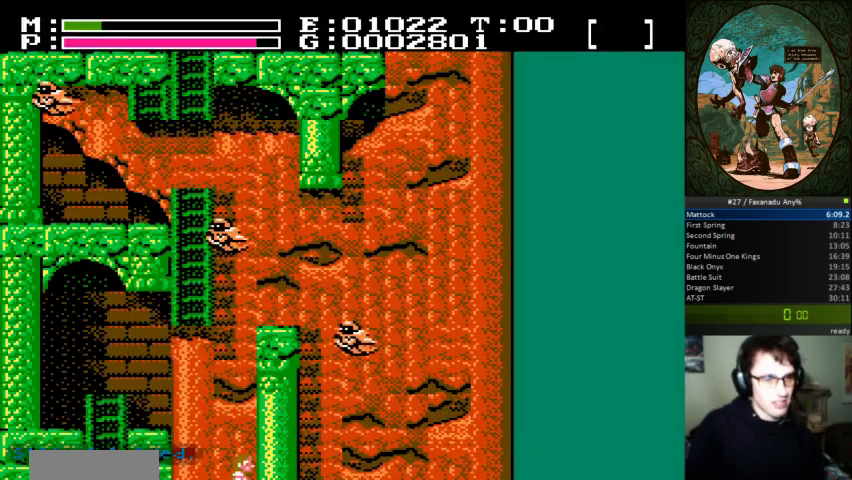
{"dt_ms": 500, "buttons": ["DPAD_RIGHT"], "events": [[267, "A", "down"], [267, "B", "down"], [267, "DPAD_RIGHT", "down"], [400, "A", "up"], [400, "B", "up"]]}
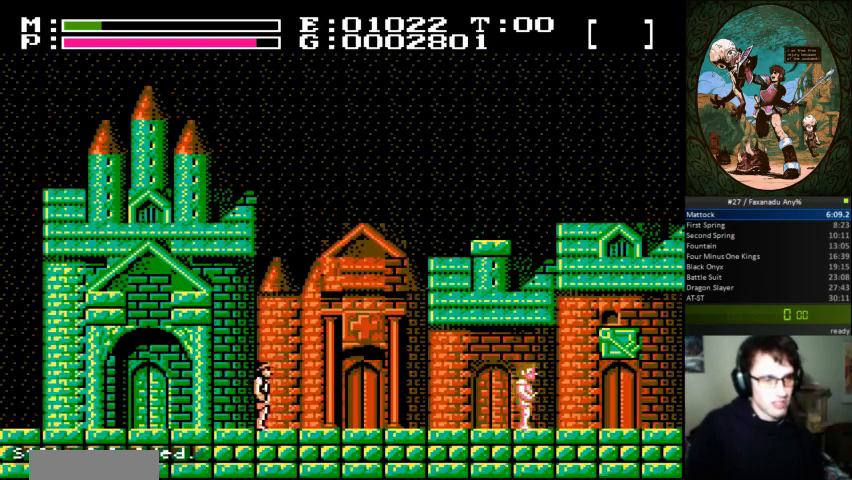
{"dt_ms": 500, "buttons": ["DPAD_RIGHT"], "events": []}
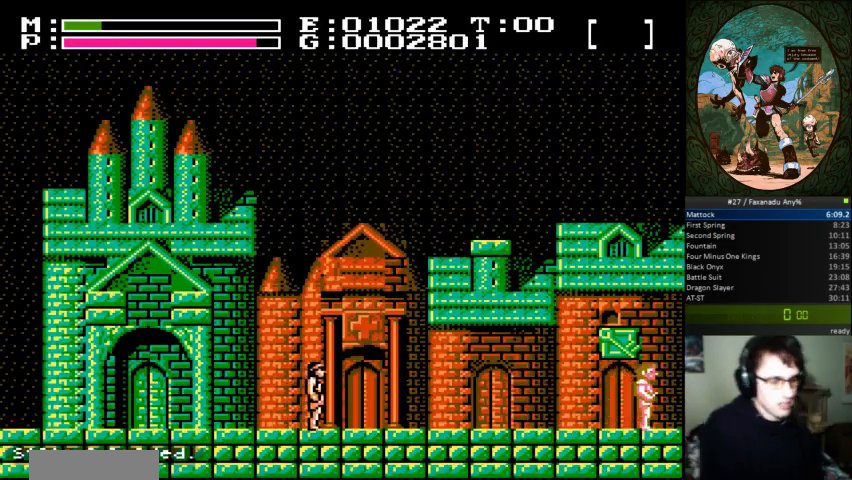
{"dt_ms": 1000, "buttons": ["A", "DPAD_RIGHT"]}
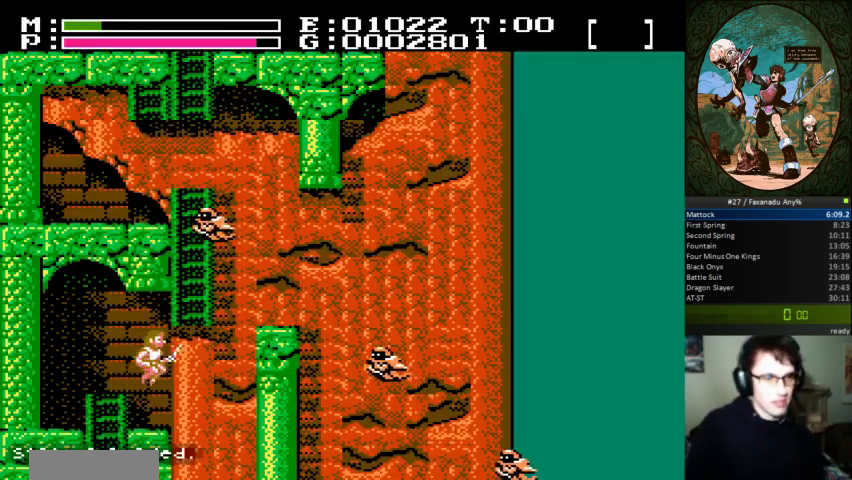
{"dt_ms": 500, "buttons": [], "events": [[167, "DPAD_RIGHT", "up"], [200, "A", "up"]]}